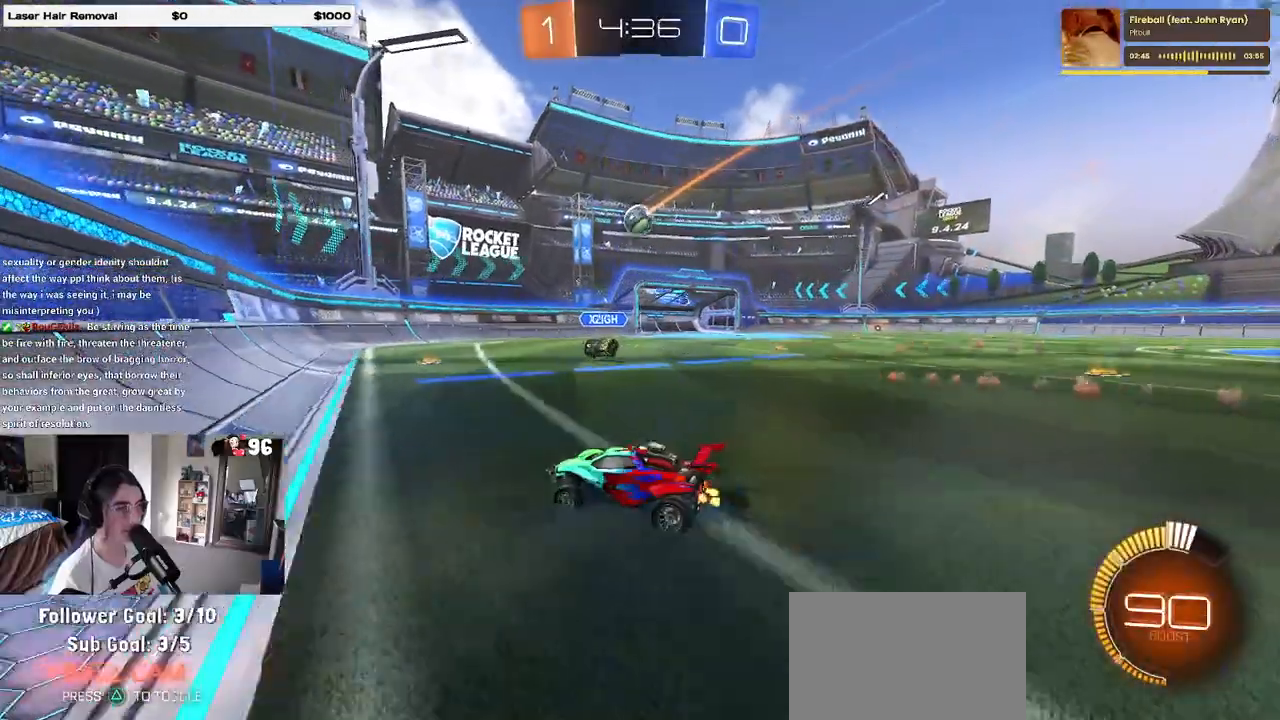
Gameplay with a controller (PlayStation layout); each line is a JSON object with the inputs held at the frame after it. "events" lists button and stick changes between this image and that frame as [ms after this image, input, new state], when the widget could be followed in between. Not read: R2.
{"buttons": [], "left_stick": "center", "right_stick": "center", "events": [[417, "left_stick", "center"]]}
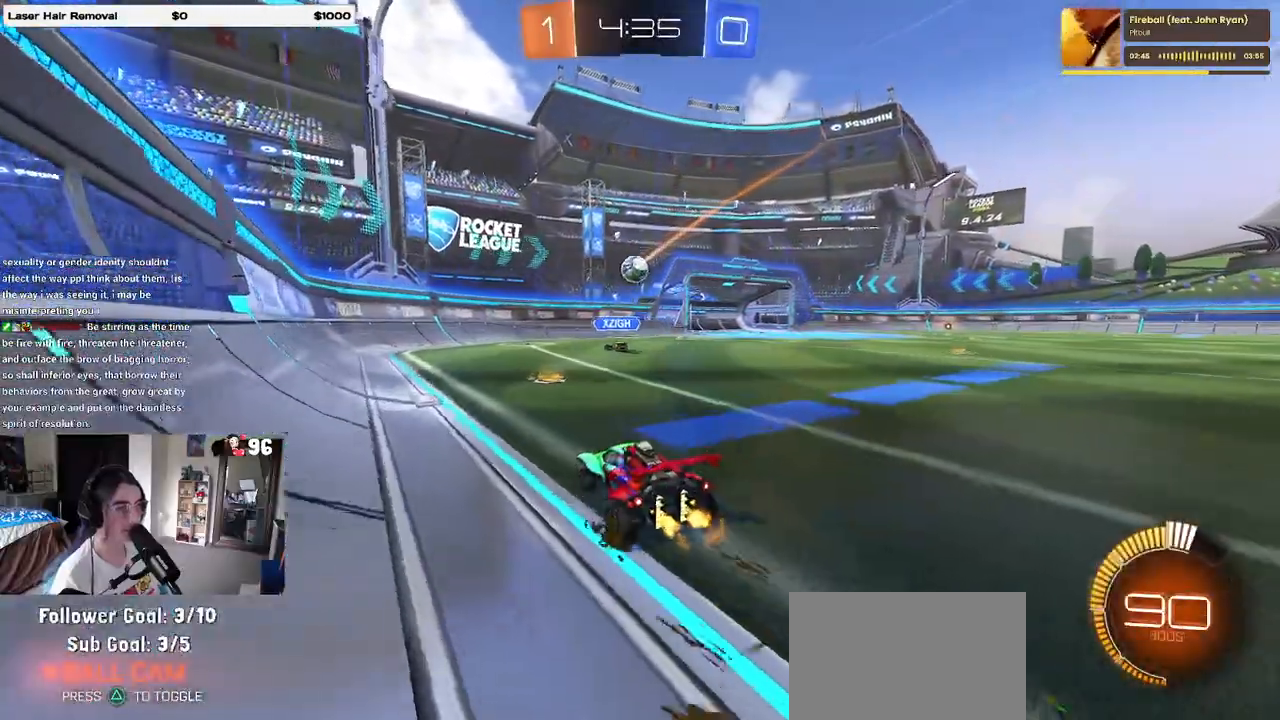
{"buttons": [], "left_stick": "right", "right_stick": "center", "events": [[200, "left_stick", "right"]]}
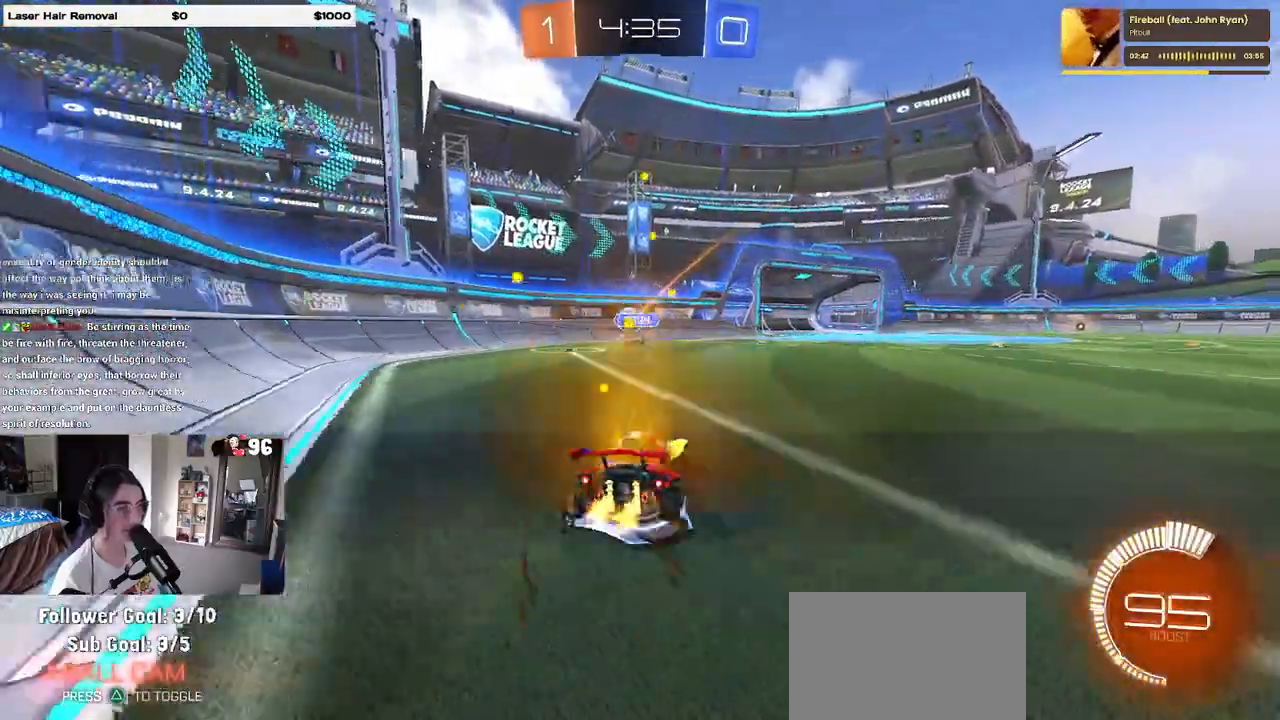
{"buttons": ["L2"], "left_stick": "down-left", "right_stick": "center", "events": [[150, "left_stick", "center"], [317, "L2", "down"], [417, "left_stick", "down-left"]]}
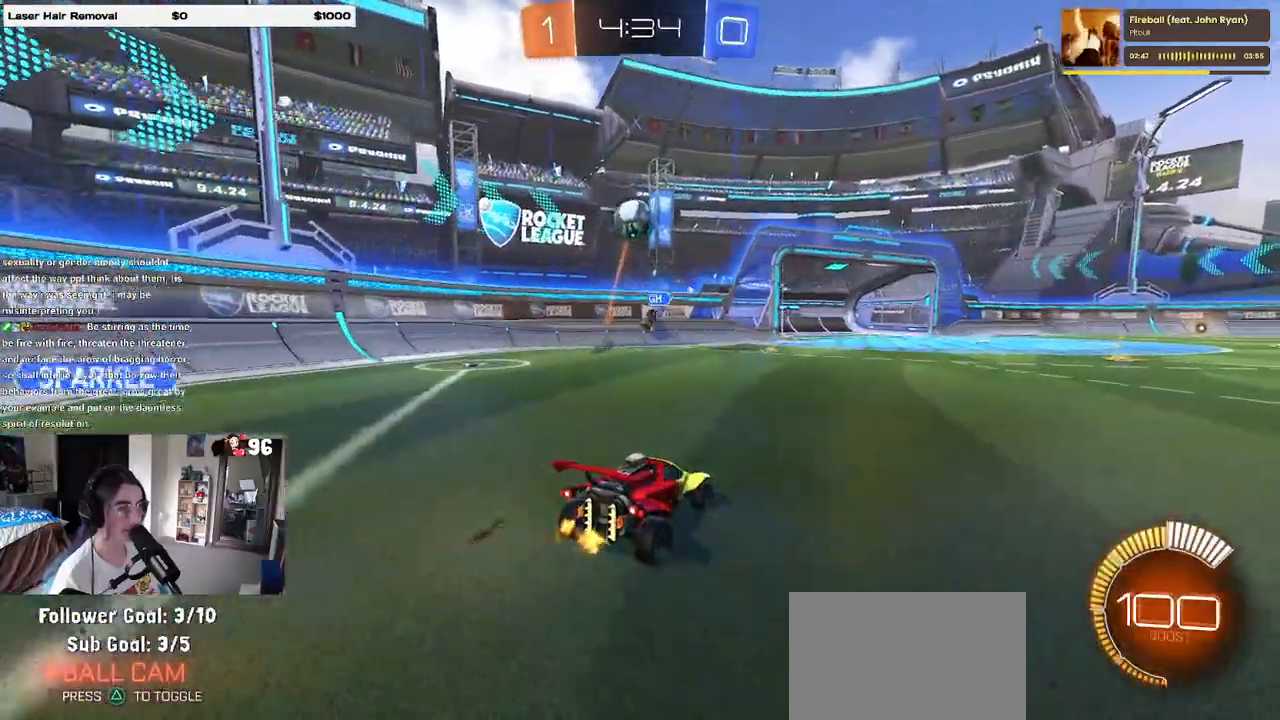
{"buttons": ["L1", "R1"], "left_stick": "down-right", "right_stick": "center", "events": [[67, "CROSS", "down"], [83, "left_stick", "down-right"], [217, "L2", "up"], [250, "CROSS", "up"], [267, "left_stick", "center"], [300, "R1", "down"], [317, "CROSS", "down"], [333, "left_stick", "down-right"], [383, "L1", "down"], [483, "CROSS", "up"]]}
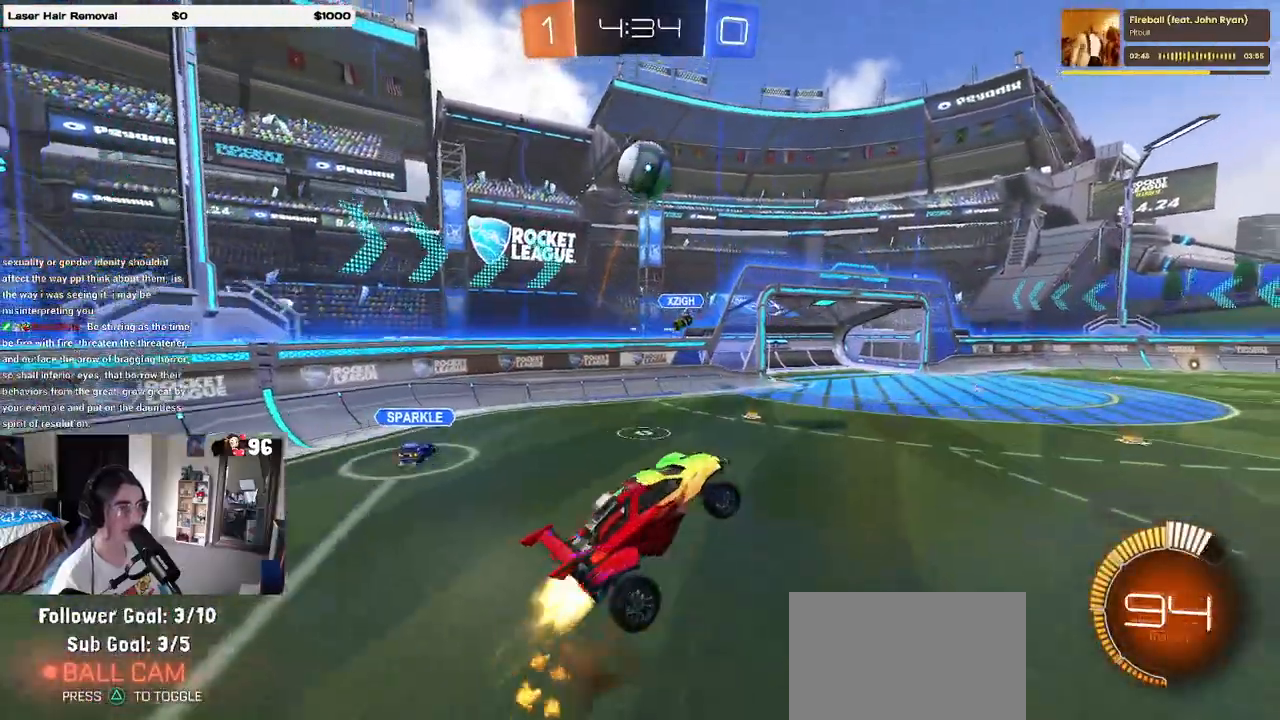
{"buttons": ["L1", "R1"], "left_stick": "up-right", "right_stick": "center", "events": [[117, "left_stick", "right"], [217, "R1", "up"], [233, "left_stick", "up-right"], [383, "R1", "down"]]}
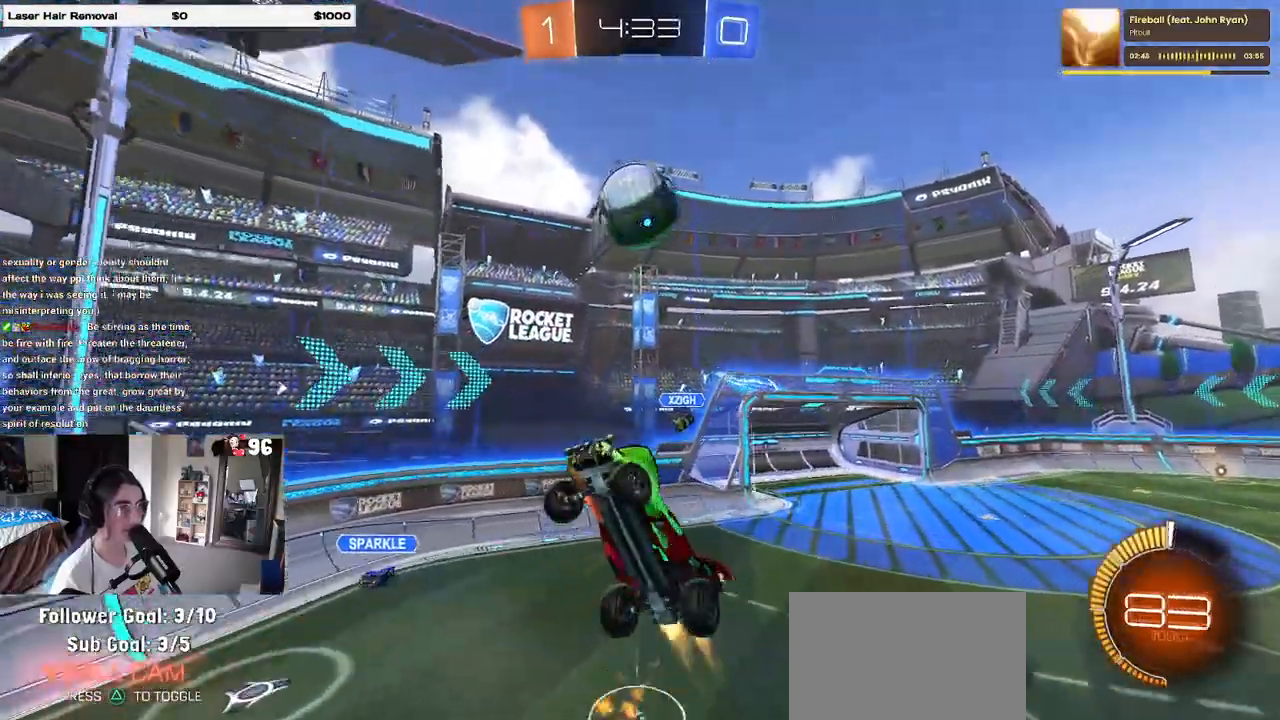
{"buttons": ["R1"], "left_stick": "right", "right_stick": "center", "events": [[50, "left_stick", "center"], [133, "left_stick", "down-right"], [217, "L1", "up"], [467, "left_stick", "right"]]}
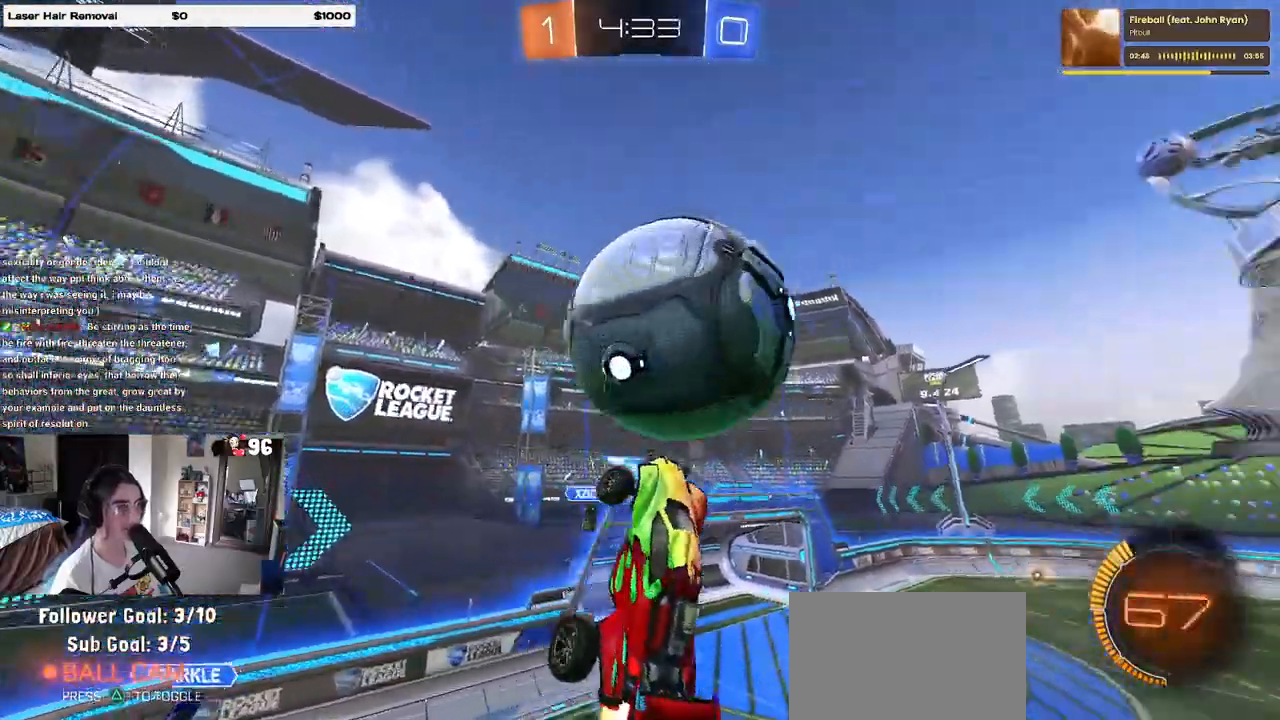
{"buttons": ["SQUARE", "R1"], "left_stick": "up-left", "right_stick": "center", "events": [[17, "L1", "down"], [83, "R1", "up"], [200, "left_stick", "down-right"], [333, "R1", "down"], [350, "L1", "up"], [367, "left_stick", "up-right"], [417, "SQUARE", "down"], [500, "left_stick", "up-left"]]}
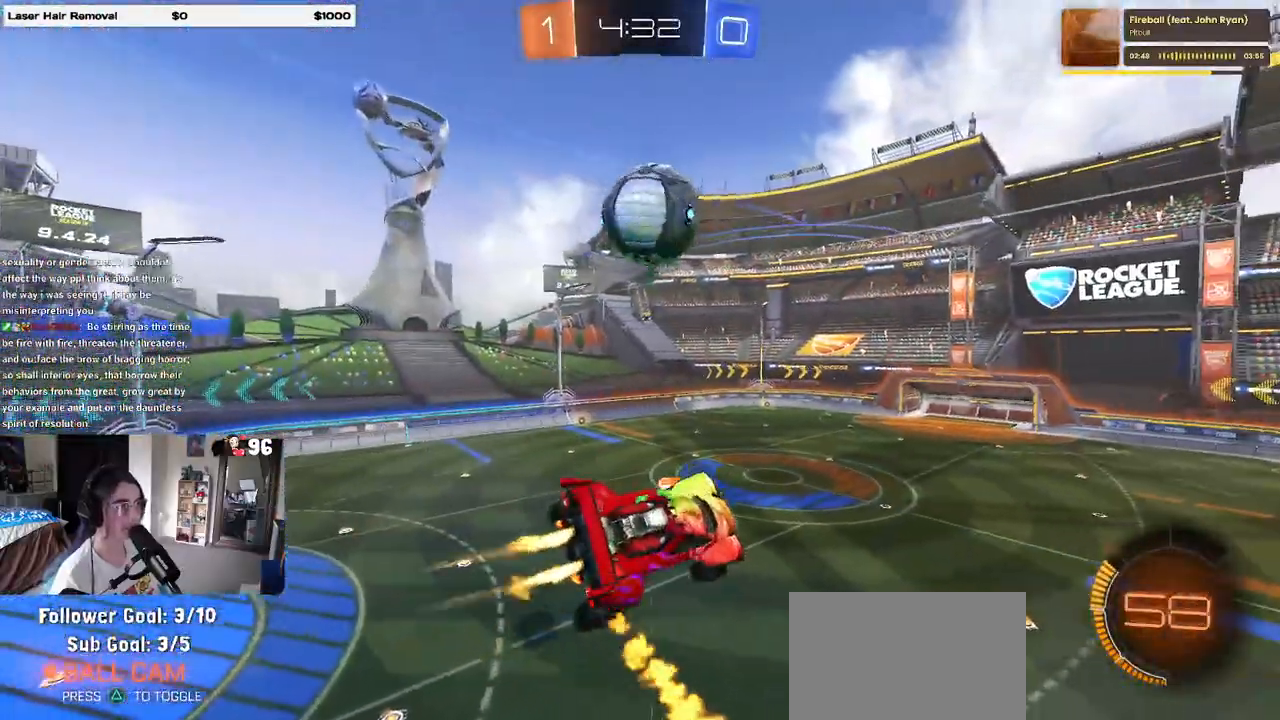
{"buttons": ["SQUARE", "R1"], "left_stick": "down-left", "right_stick": "center", "events": [[100, "left_stick", "left"], [367, "left_stick", "center"], [450, "left_stick", "down-left"]]}
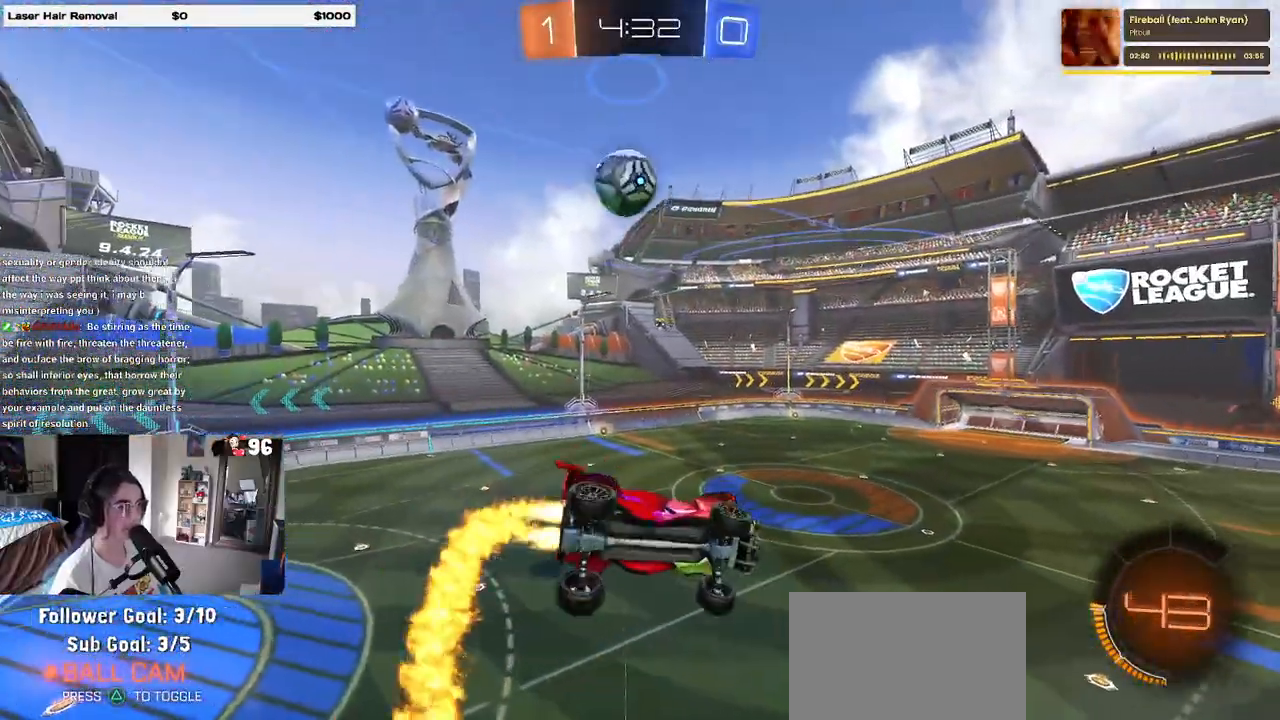
{"buttons": [], "left_stick": "center", "right_stick": "center", "events": [[50, "left_stick", "down-right"], [250, "left_stick", "up-right"], [283, "R1", "up"], [350, "SQUARE", "up"], [417, "left_stick", "center"]]}
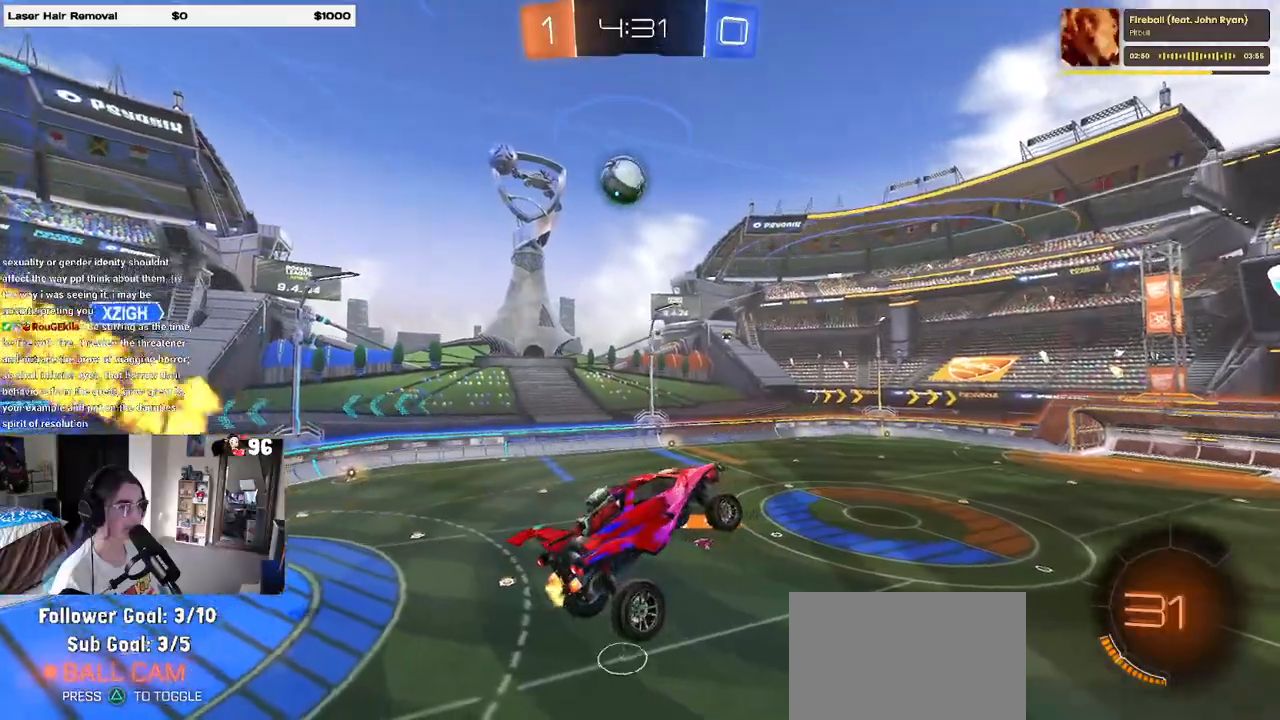
{"buttons": [], "left_stick": "up", "right_stick": "center", "events": [[467, "left_stick", "up"]]}
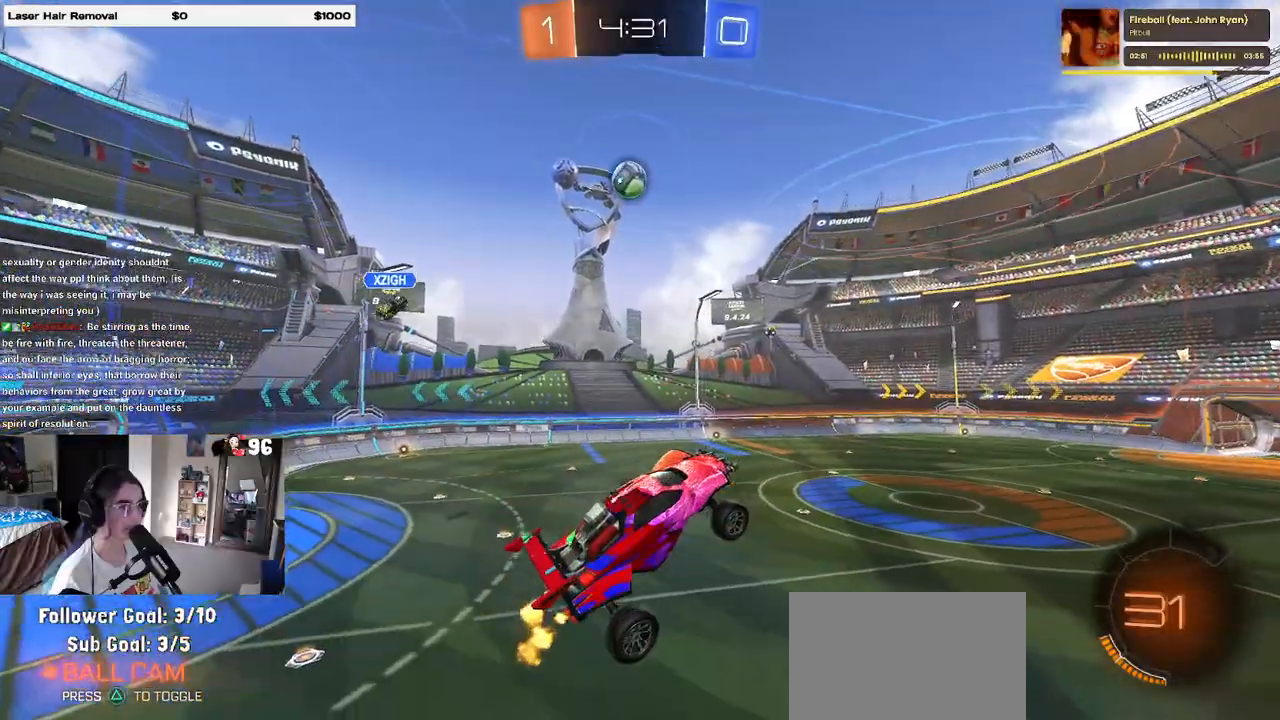
{"buttons": [], "left_stick": "right", "right_stick": "center", "events": [[117, "left_stick", "center"], [183, "TRIANGLE", "down"], [317, "TRIANGLE", "up"], [383, "left_stick", "right"]]}
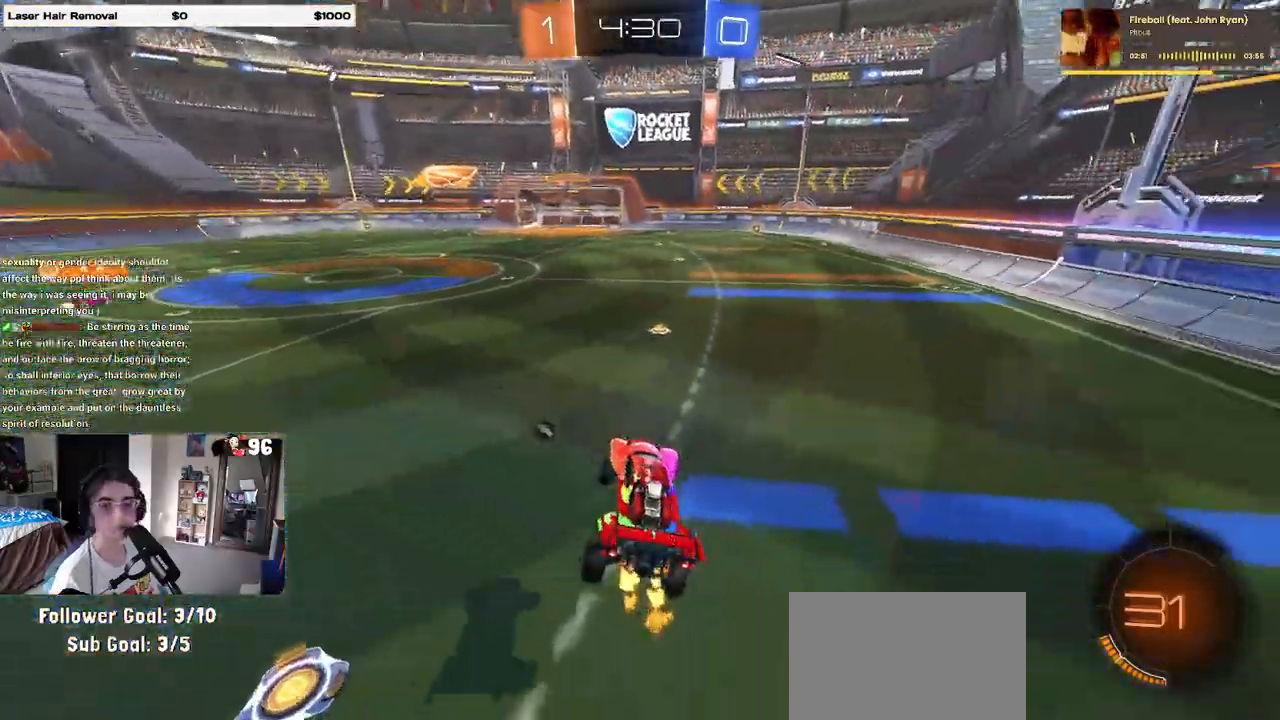
{"buttons": ["R1"], "left_stick": "center", "right_stick": "center", "events": [[17, "left_stick", "center"], [83, "R1", "down"]]}
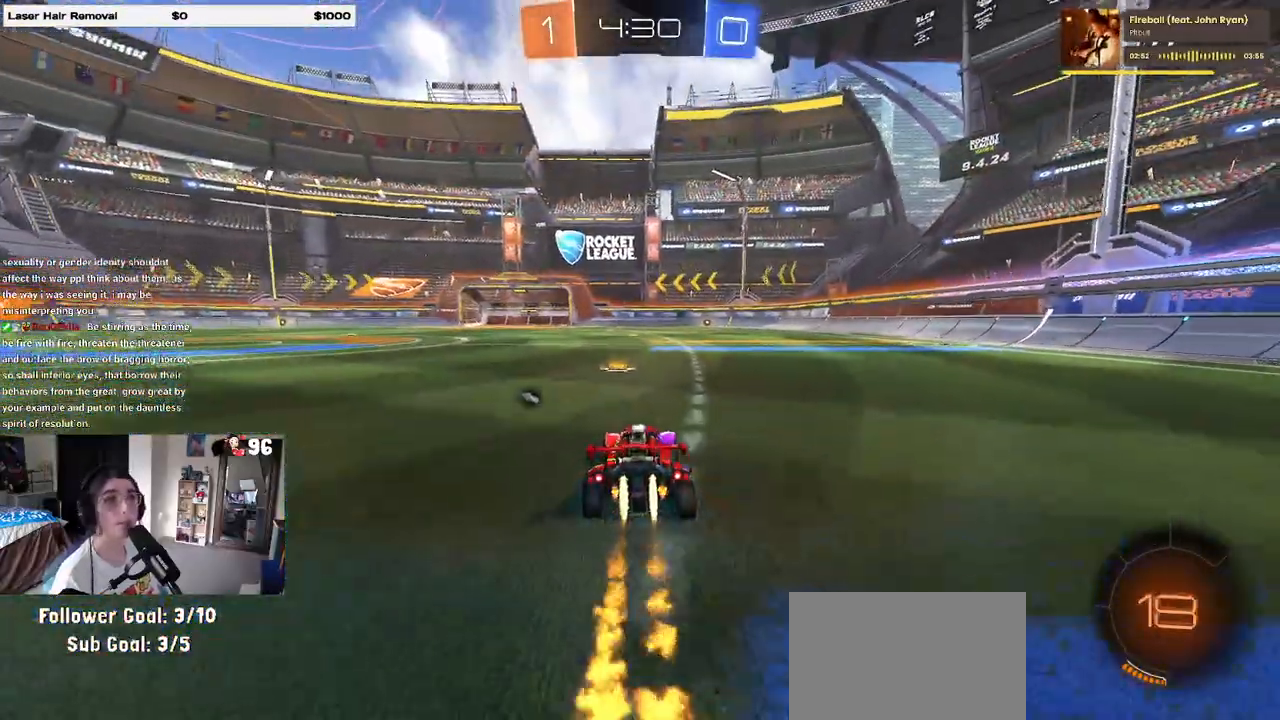
{"buttons": ["SQUARE", "R1"], "left_stick": "down-right", "right_stick": "center", "events": [[83, "CROSS", "down"], [133, "left_stick", "up-right"], [167, "CROSS", "up"], [233, "CROSS", "down"], [283, "SQUARE", "down"], [283, "left_stick", "down"], [317, "CROSS", "up"], [433, "left_stick", "down-right"]]}
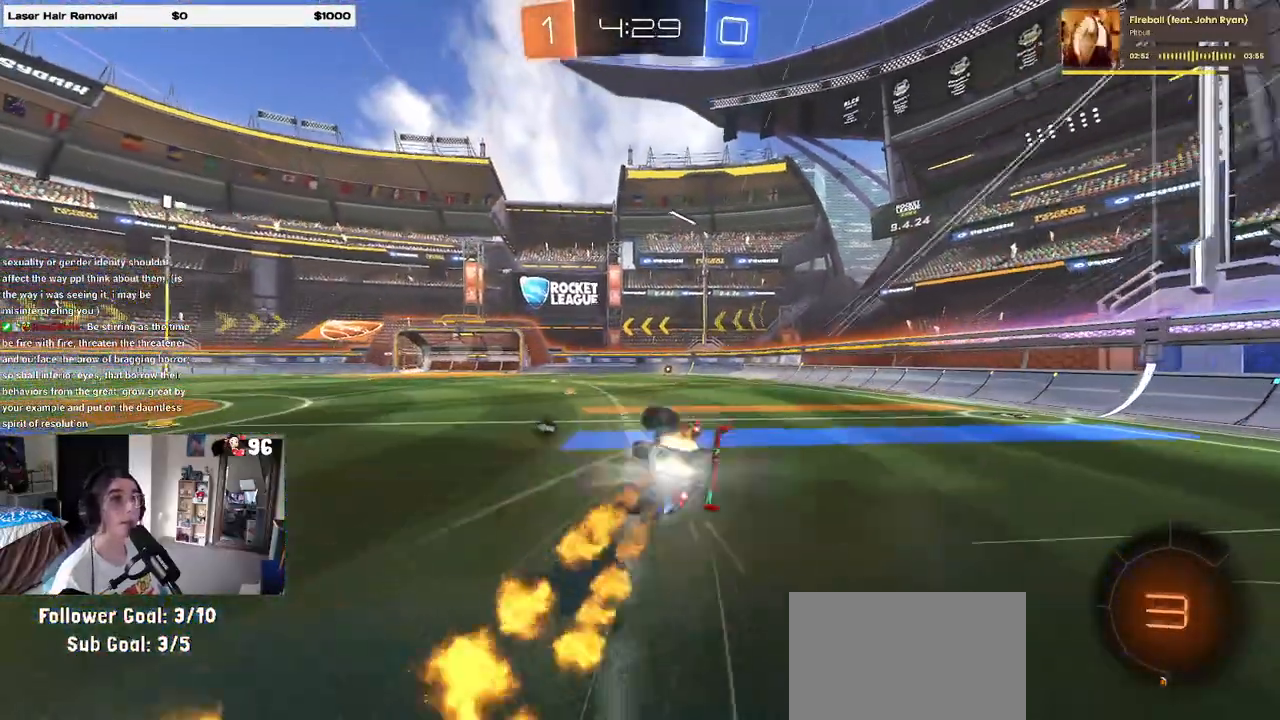
{"buttons": ["SQUARE"], "left_stick": "down-right", "right_stick": "center", "events": [[167, "R1", "up"]]}
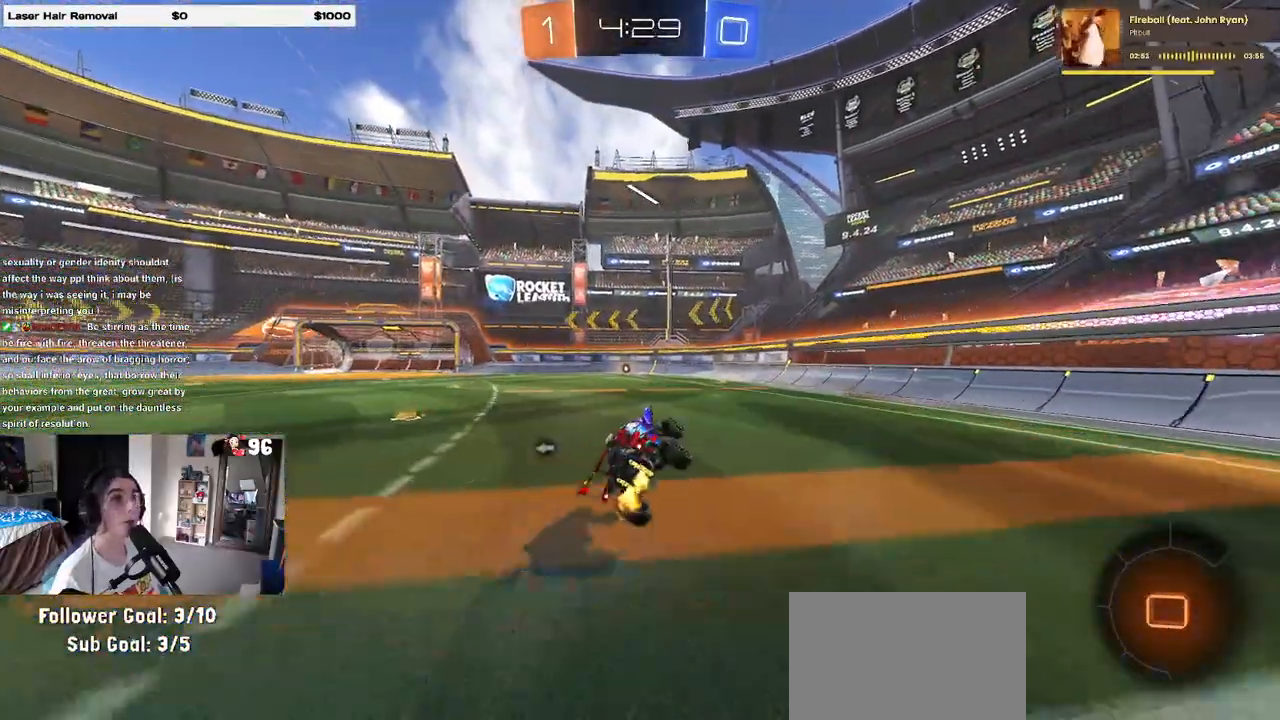
{"buttons": [], "left_stick": "center", "right_stick": "center", "events": [[67, "SQUARE", "up"], [67, "left_stick", "center"], [233, "left_stick", "right"], [417, "left_stick", "center"]]}
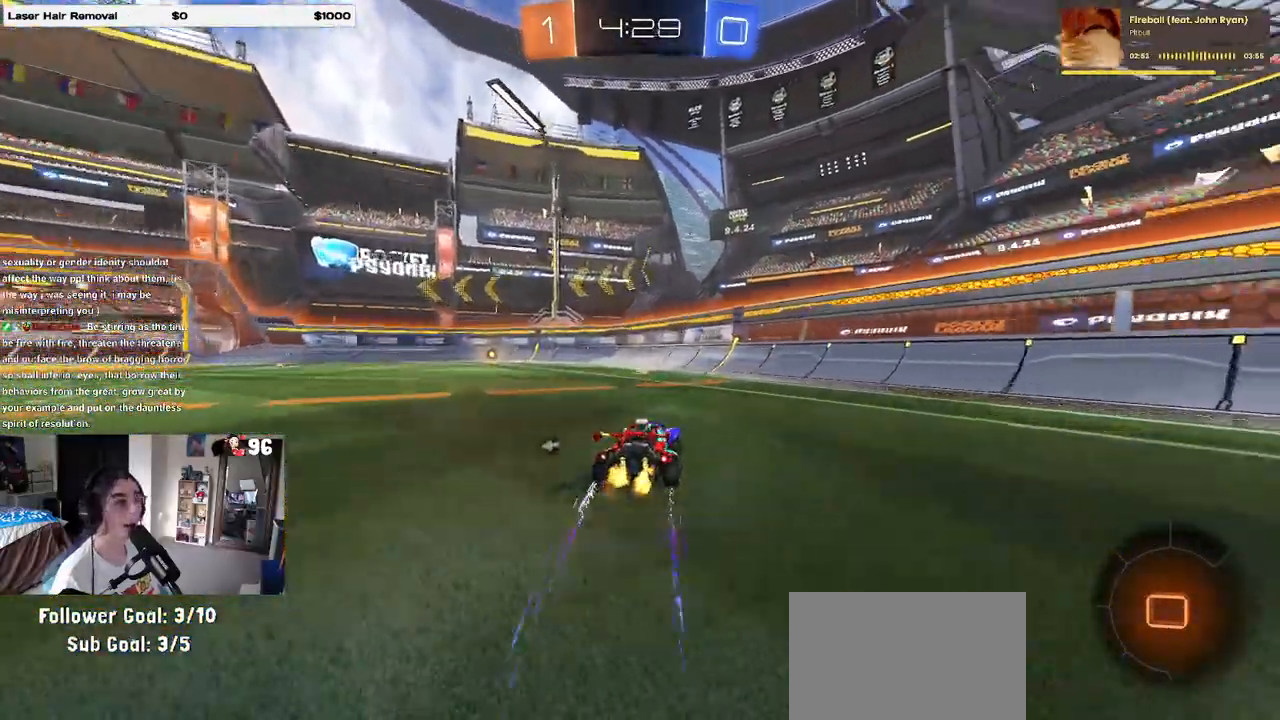
{"buttons": ["R1"], "left_stick": "center", "right_stick": "center", "events": [[100, "left_stick", "left"], [133, "TRIANGLE", "down"], [250, "TRIANGLE", "up"], [350, "R1", "down"], [383, "left_stick", "center"]]}
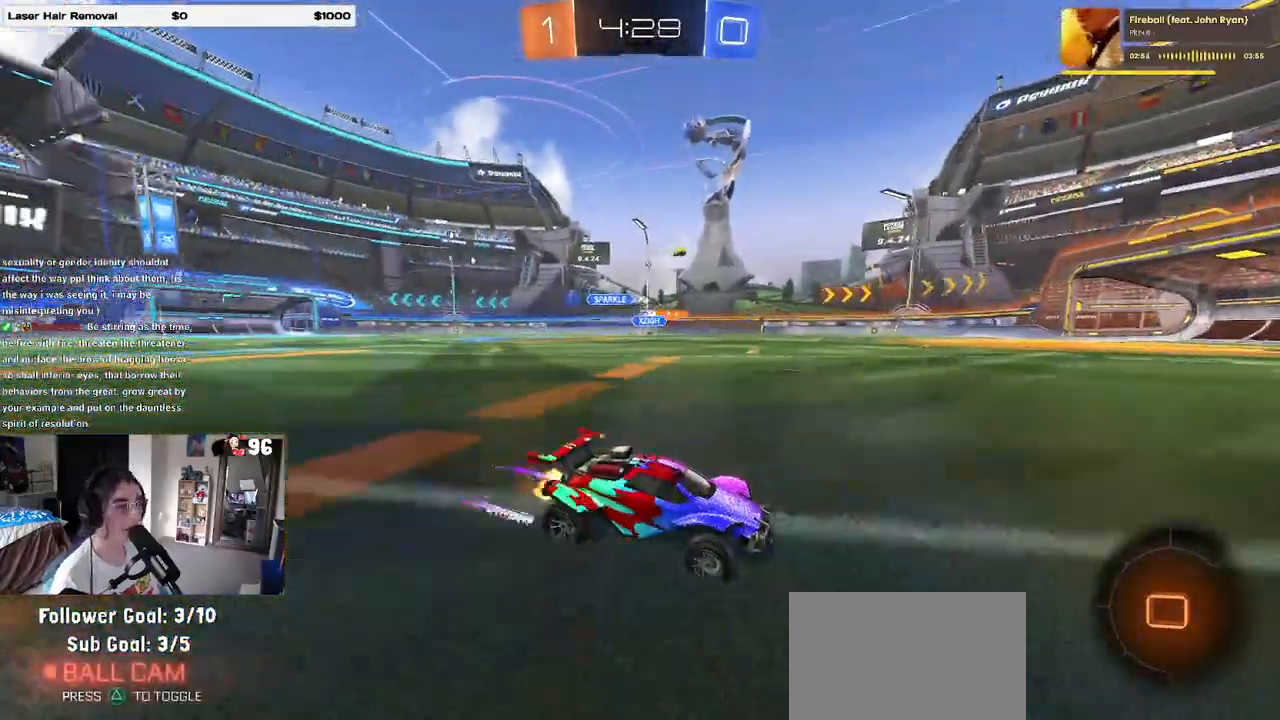
{"buttons": [], "left_stick": "center", "right_stick": "center", "events": [[83, "left_stick", "left"], [150, "R1", "up"], [283, "left_stick", "center"]]}
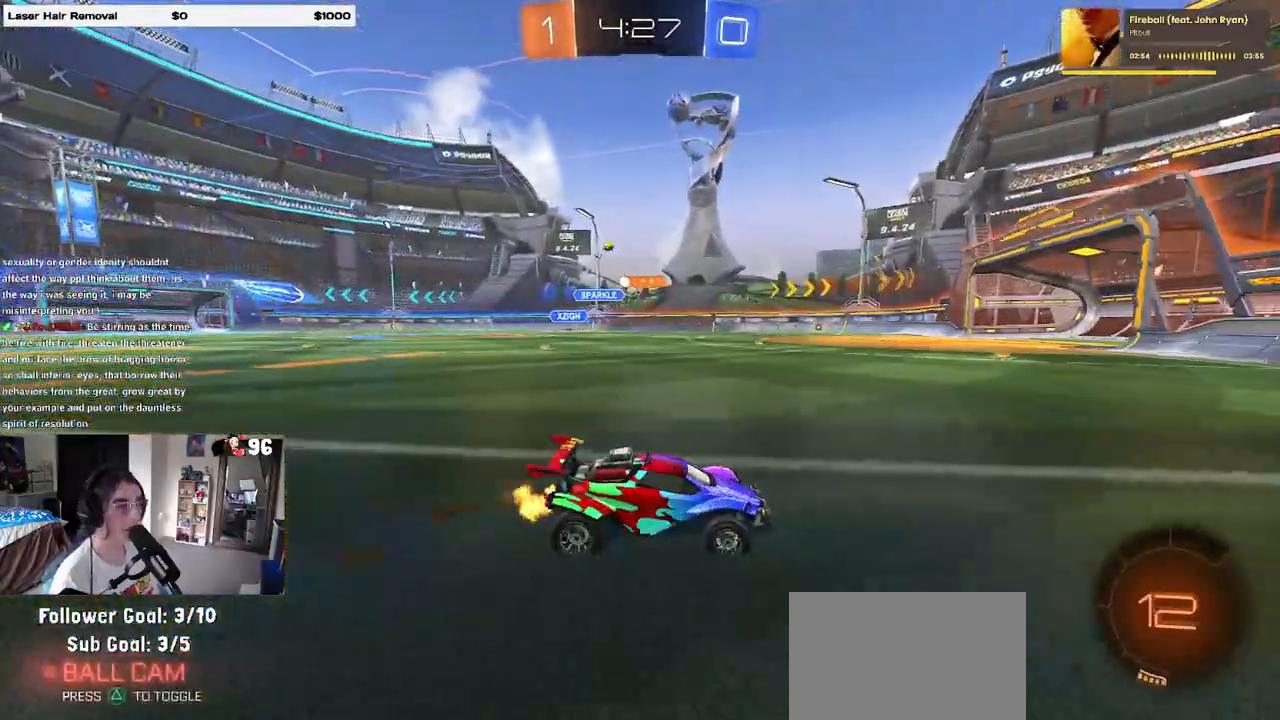
{"buttons": [], "left_stick": "left", "right_stick": "center", "events": [[67, "left_stick", "left"], [283, "SQUARE", "down"], [400, "SQUARE", "up"]]}
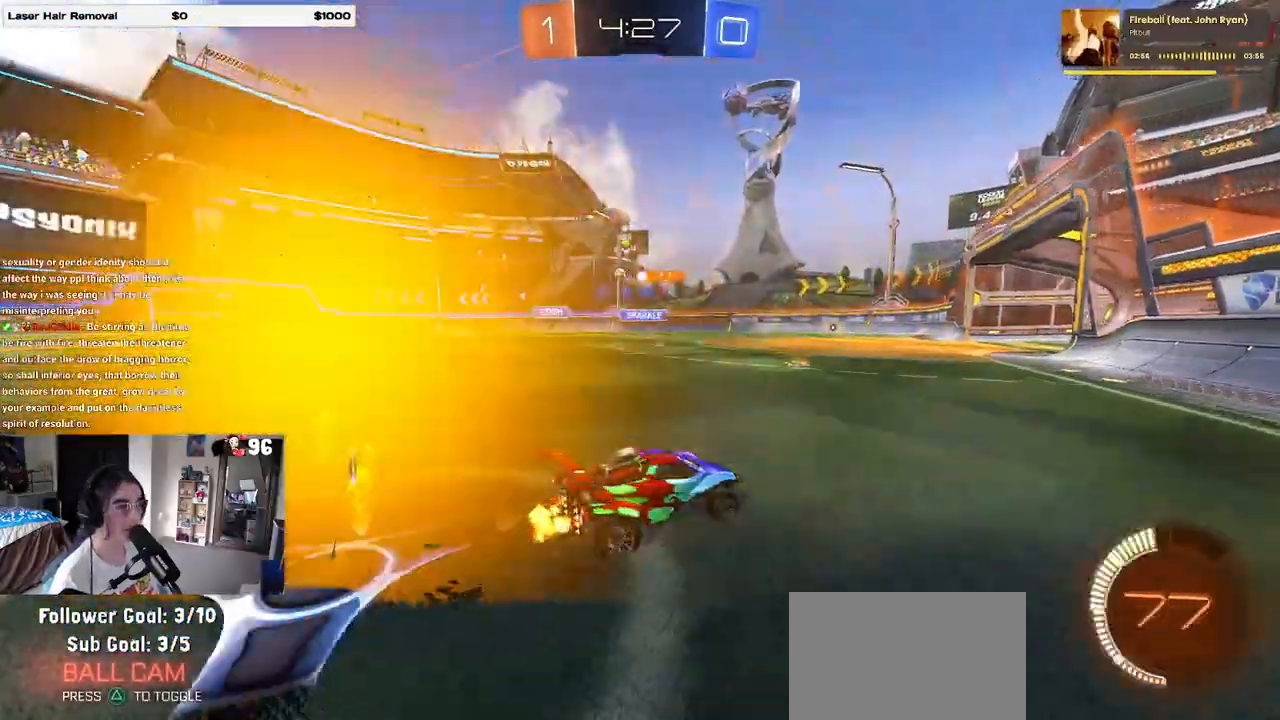
{"buttons": ["R1"], "left_stick": "left", "right_stick": "center", "events": [[217, "R1", "down"]]}
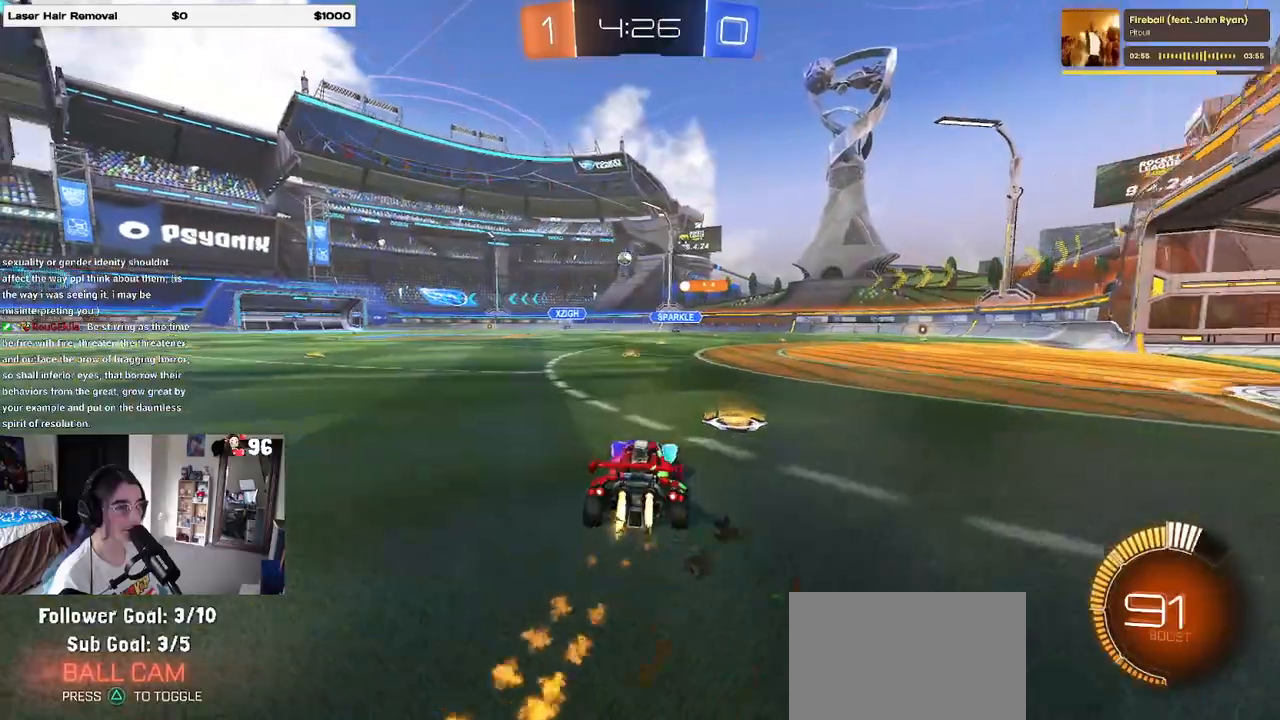
{"buttons": ["R1"], "left_stick": "center", "right_stick": "center", "events": [[100, "left_stick", "center"], [233, "R1", "up"], [233, "left_stick", "left"], [400, "left_stick", "center"], [483, "R1", "down"]]}
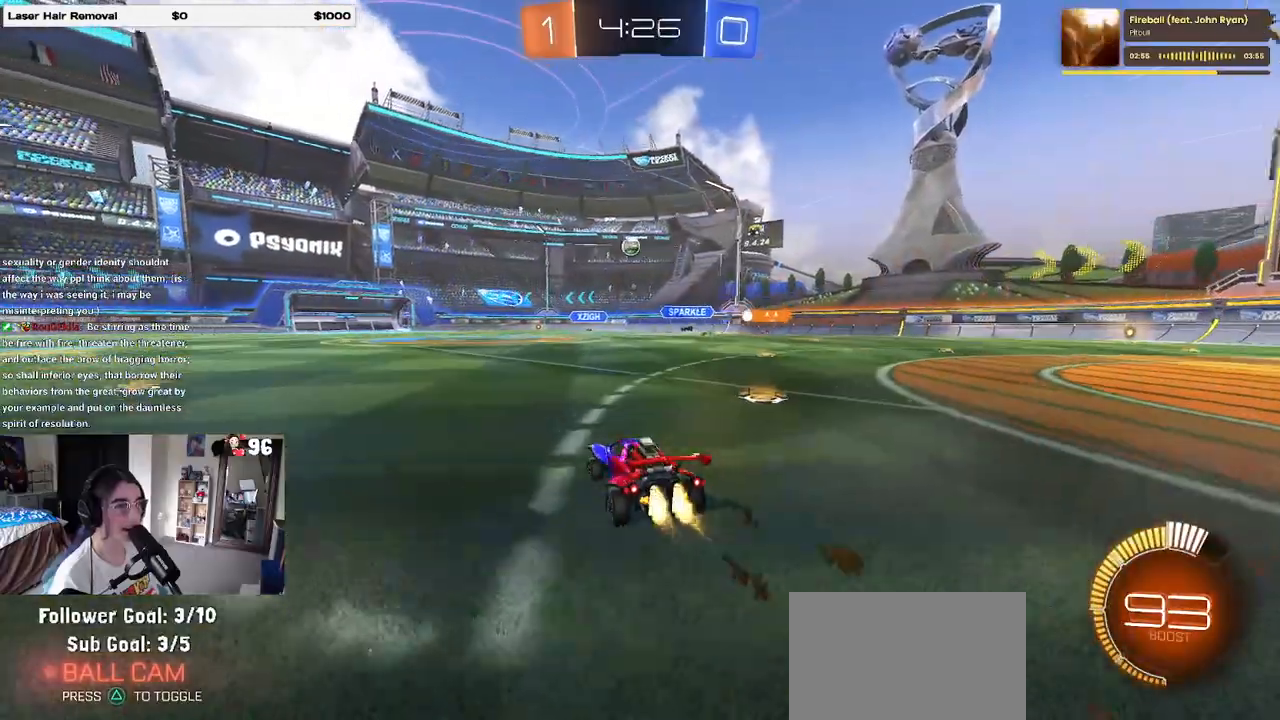
{"buttons": [], "left_stick": "left", "right_stick": "center", "events": [[83, "left_stick", "left"], [183, "R1", "up"], [200, "left_stick", "center"], [300, "left_stick", "left"]]}
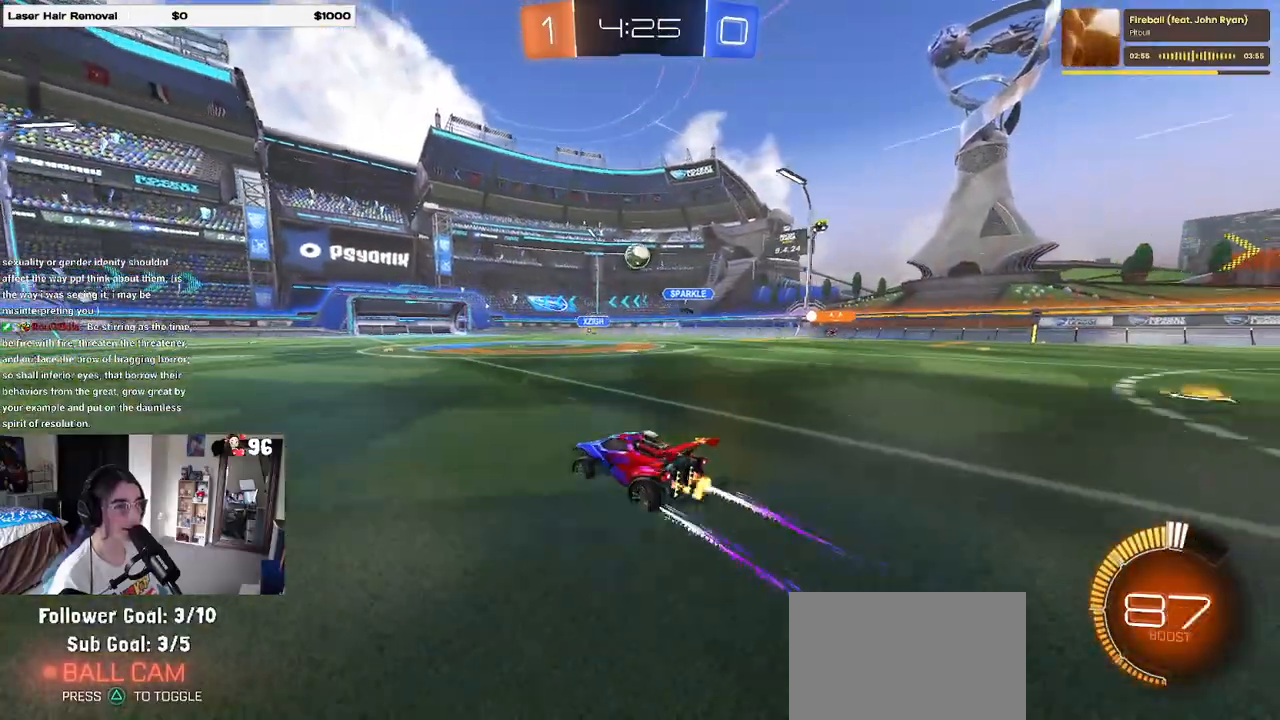
{"buttons": [], "left_stick": "left", "right_stick": "center", "events": []}
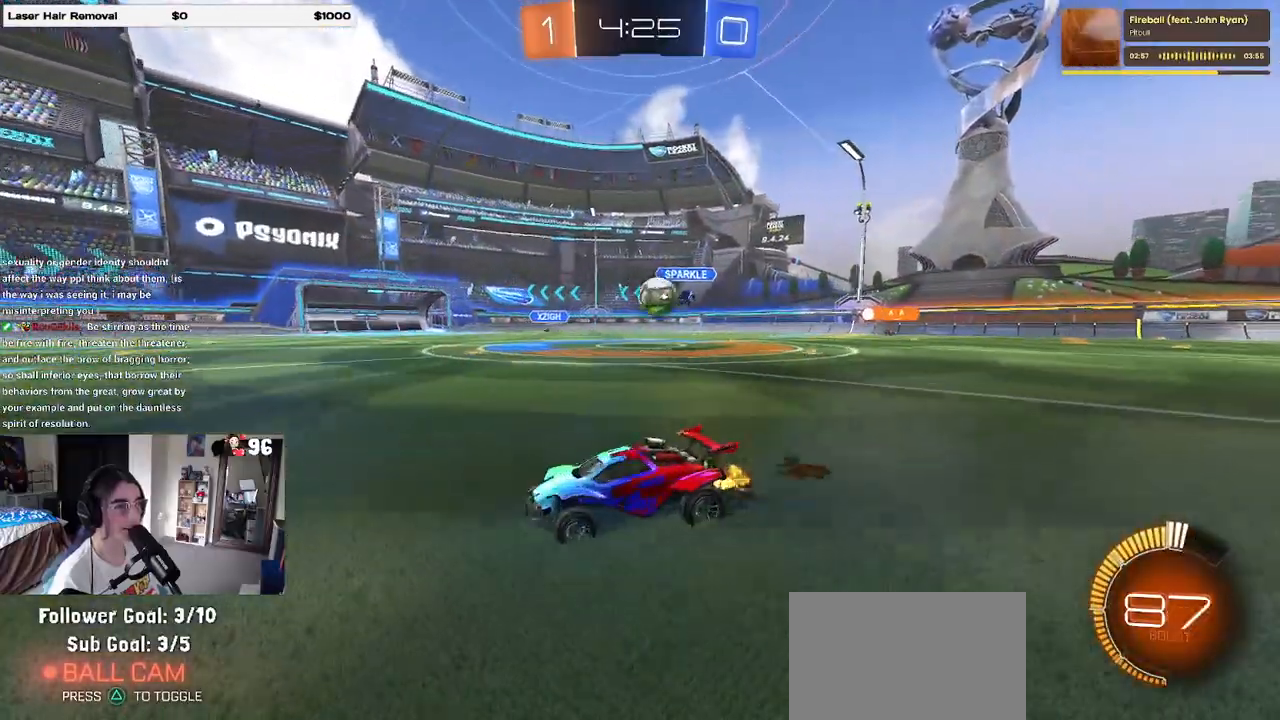
{"buttons": [], "left_stick": "left", "right_stick": "center", "events": []}
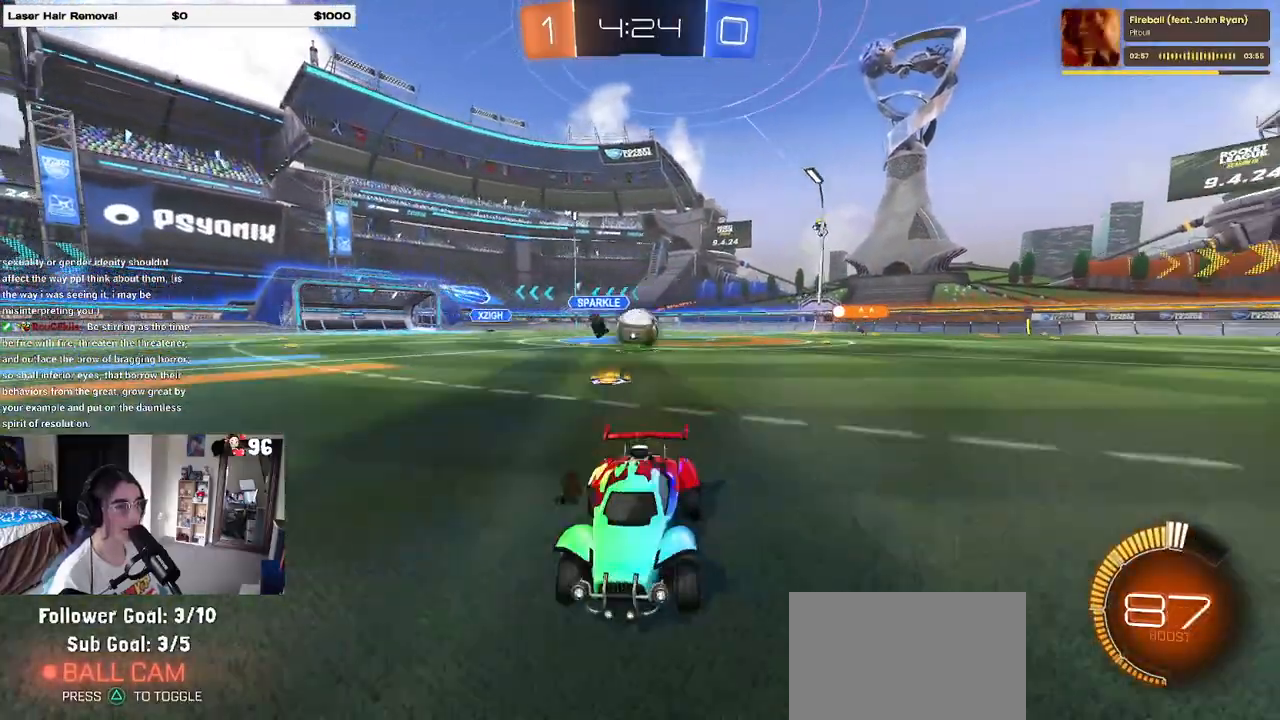
{"buttons": ["L2"], "left_stick": "right", "right_stick": "center", "events": [[67, "left_stick", "right"], [133, "SQUARE", "down"], [267, "SQUARE", "up"], [317, "L2", "down"]]}
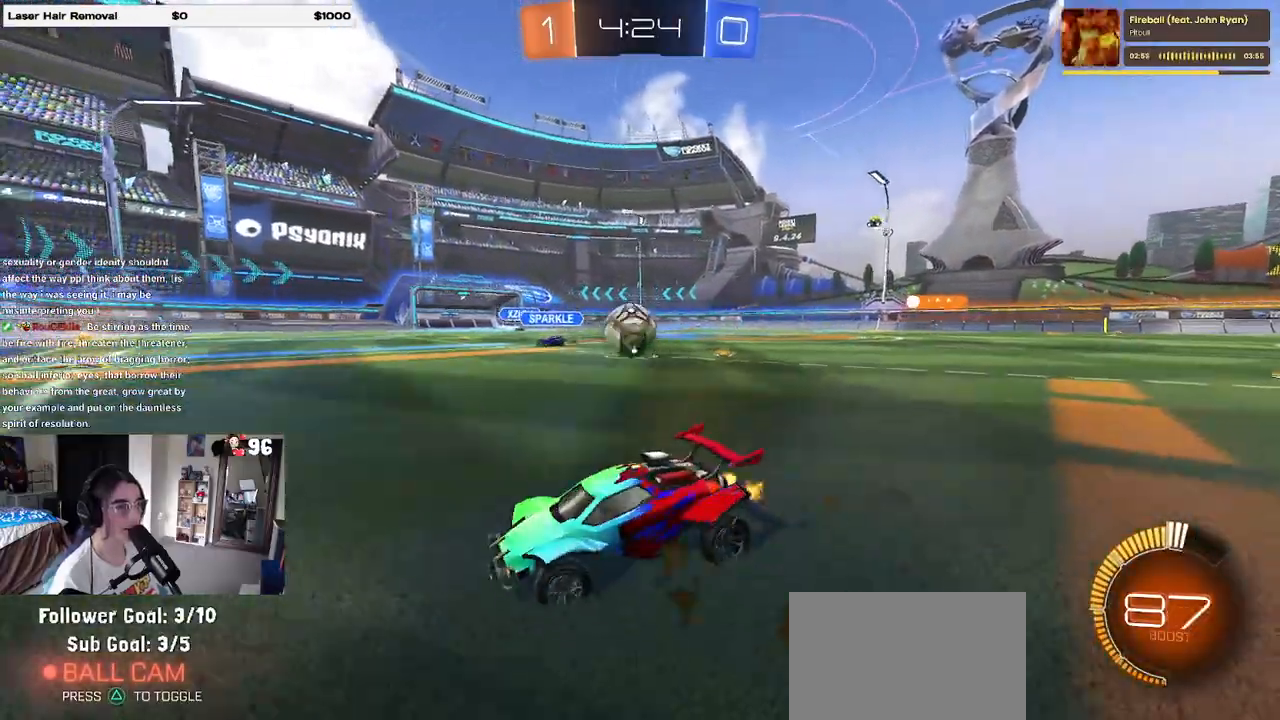
{"buttons": [], "left_stick": "center", "right_stick": "center", "events": [[100, "L2", "up"], [133, "left_stick", "left"], [383, "left_stick", "center"]]}
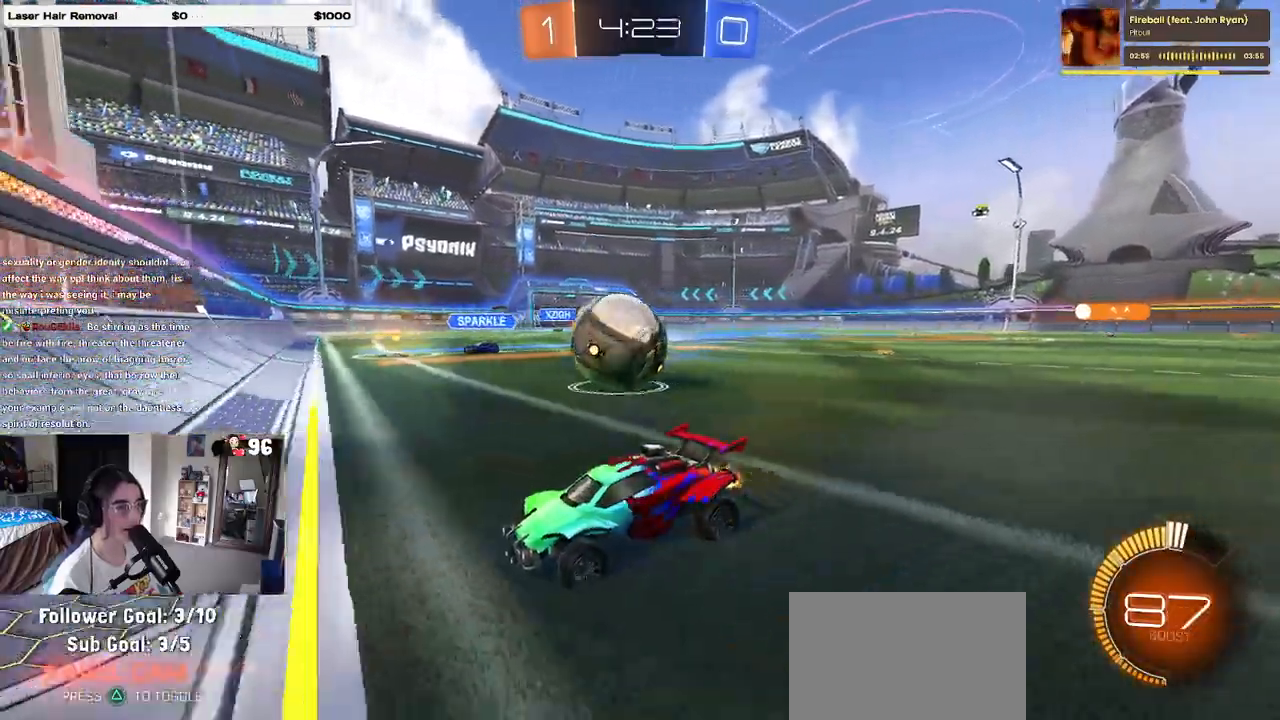
{"buttons": ["R1"], "left_stick": "center", "right_stick": "center", "events": [[67, "left_stick", "right"], [183, "R1", "down"], [433, "left_stick", "center"]]}
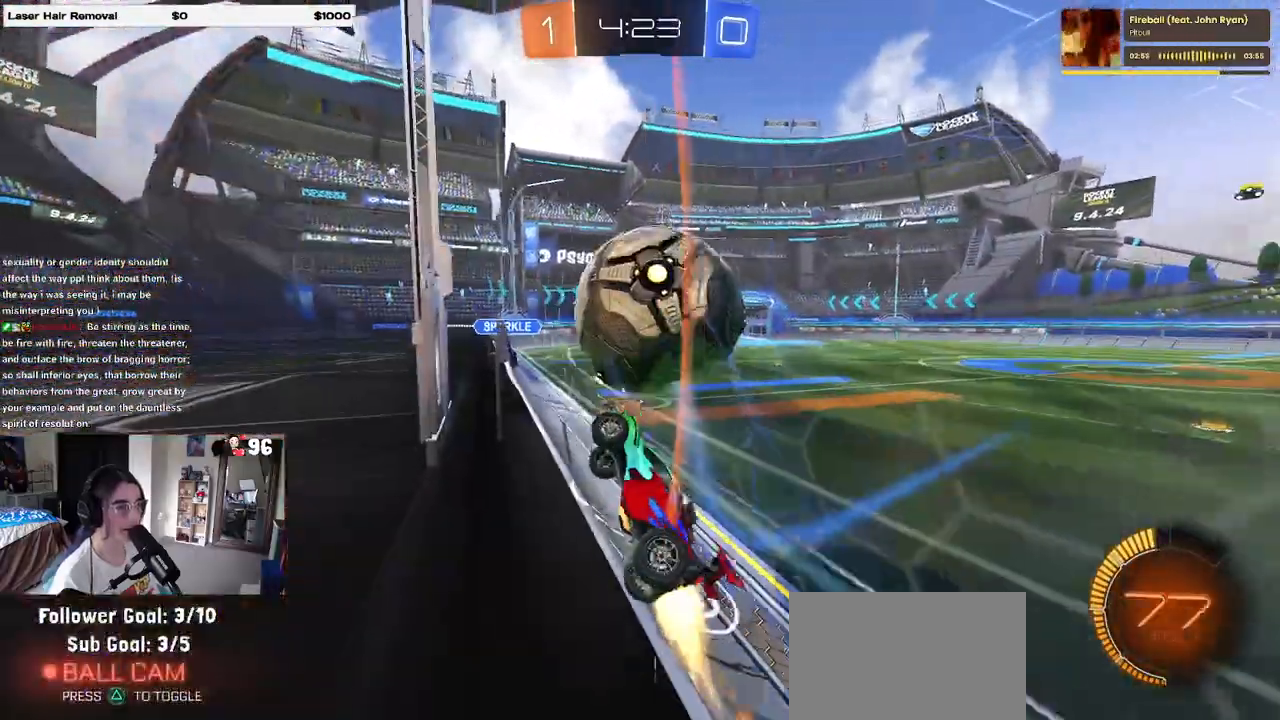
{"buttons": ["R1"], "left_stick": "center", "right_stick": "center", "events": [[267, "left_stick", "right"], [400, "left_stick", "center"]]}
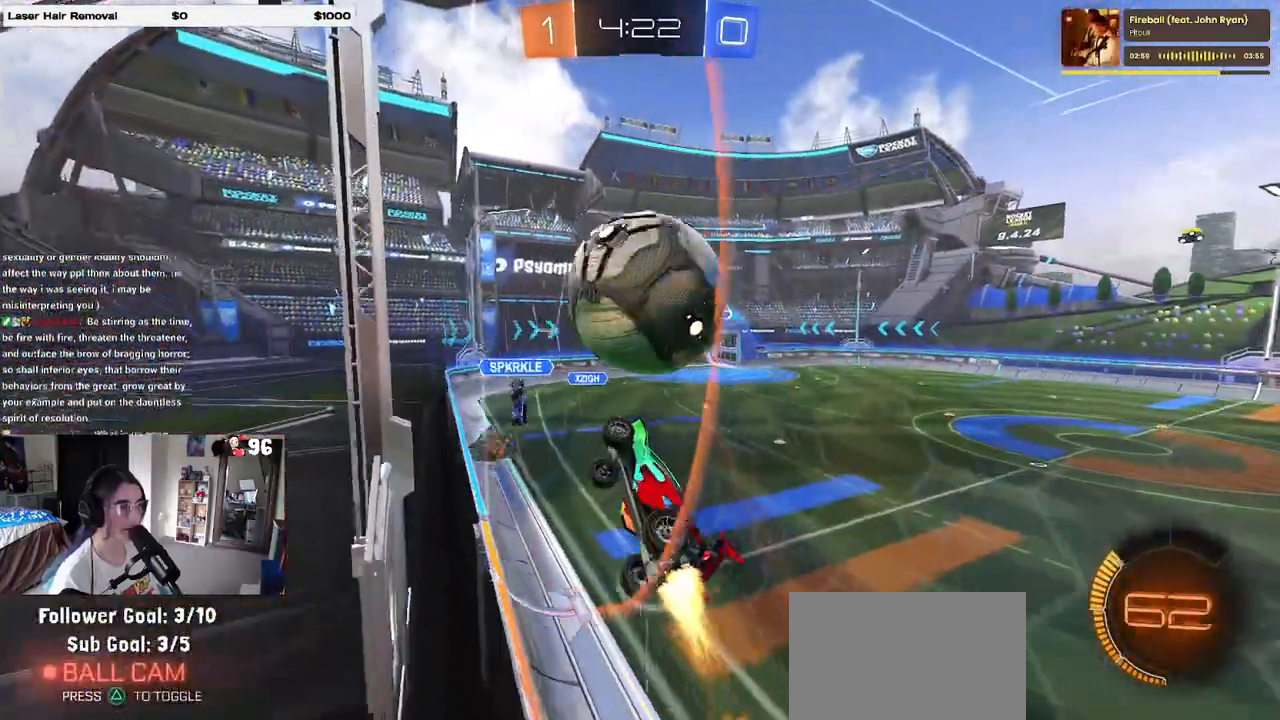
{"buttons": [], "left_stick": "center", "right_stick": "center", "events": [[100, "CROSS", "down"], [100, "left_stick", "right"], [367, "R1", "up"], [383, "CROSS", "up"], [433, "left_stick", "center"]]}
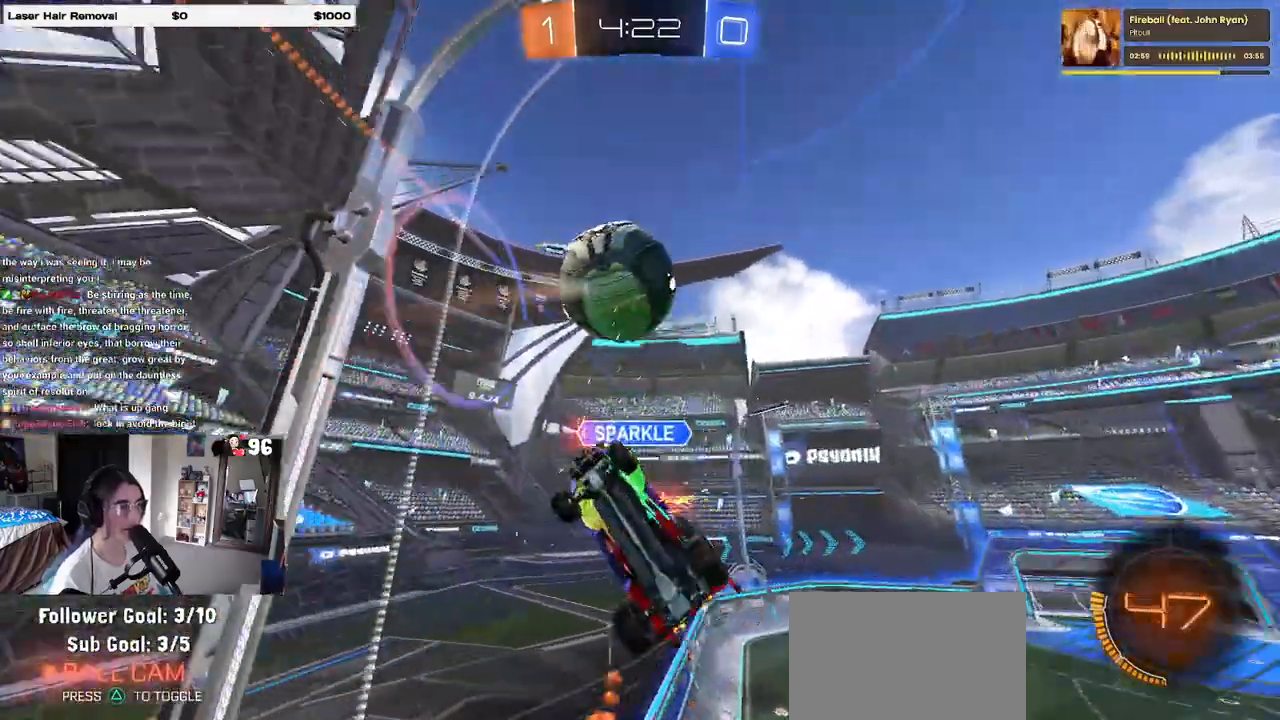
{"buttons": [], "left_stick": "left", "right_stick": "center", "events": [[233, "left_stick", "left"]]}
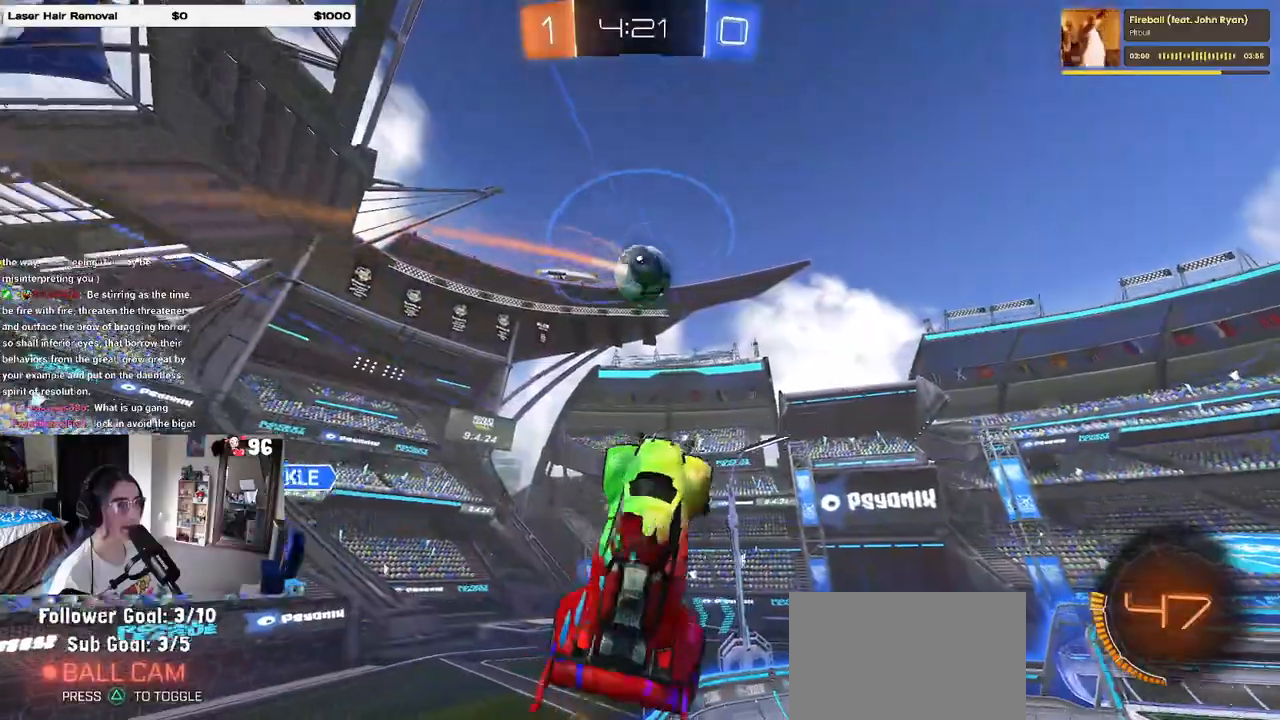
{"buttons": [], "left_stick": "left", "right_stick": "center", "events": [[33, "left_stick", "right"], [267, "L1", "down"], [417, "left_stick", "center"], [450, "L1", "up"], [467, "left_stick", "left"]]}